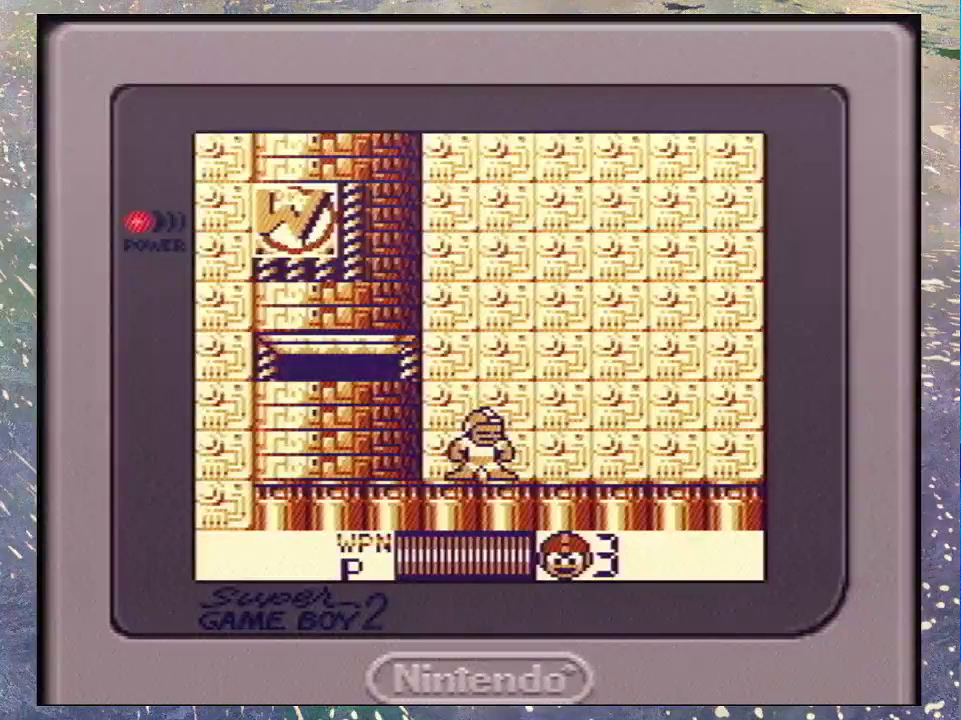
Gameplay with a controller (Nintendo layout); each line is a JSON object with the inputs held at the frame after it. "events" lists button and stick changes between this image and that frame as [ms after this image, input, new state], when the widget could be followed in between. Not read: L3 R3.
{"buttons": ["DPAD_LEFT"], "events": [[467, "DPAD_LEFT", "down"]]}
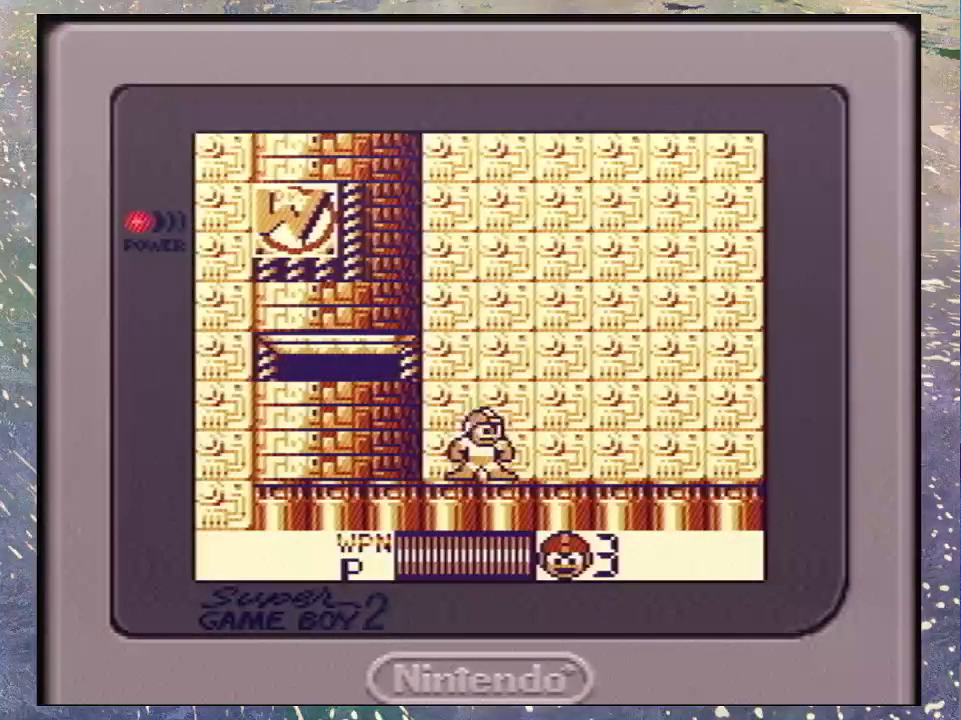
{"buttons": ["DPAD_DOWN"], "events": [[100, "DPAD_LEFT", "up"], [167, "DPAD_DOWN", "down"], [267, "DPAD_DOWN", "up"], [267, "DPAD_LEFT", "down"], [333, "DPAD_UP", "down"], [367, "DPAD_LEFT", "up"], [433, "DPAD_UP", "up"], [500, "DPAD_DOWN", "down"]]}
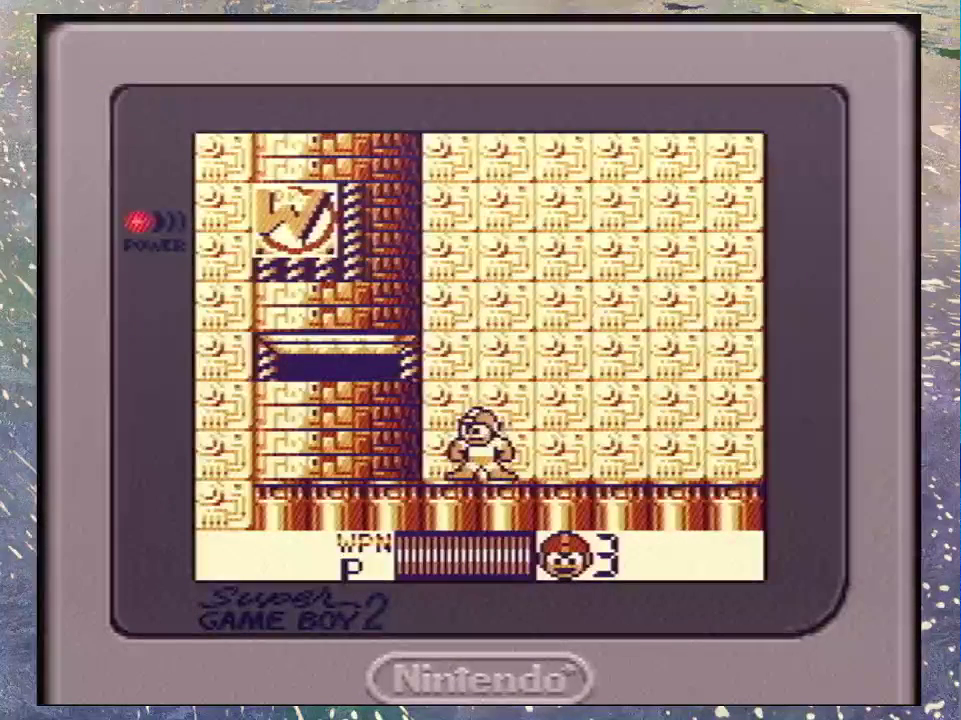
{"buttons": ["DPAD_LEFT"], "events": [[67, "DPAD_DOWN", "up"], [67, "DPAD_LEFT", "down"], [200, "DPAD_UP", "down"], [233, "DPAD_LEFT", "up"], [267, "DPAD_RIGHT", "down"], [267, "DPAD_UP", "up"], [367, "DPAD_RIGHT", "up"], [400, "DPAD_LEFT", "down"]]}
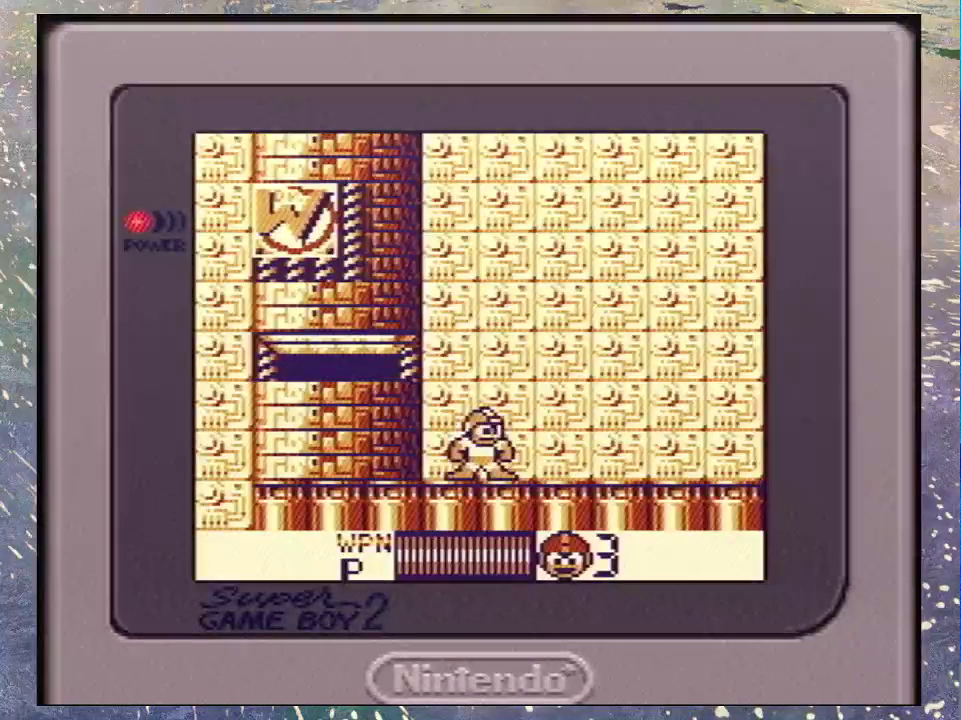
{"buttons": ["DPAD_RIGHT"]}
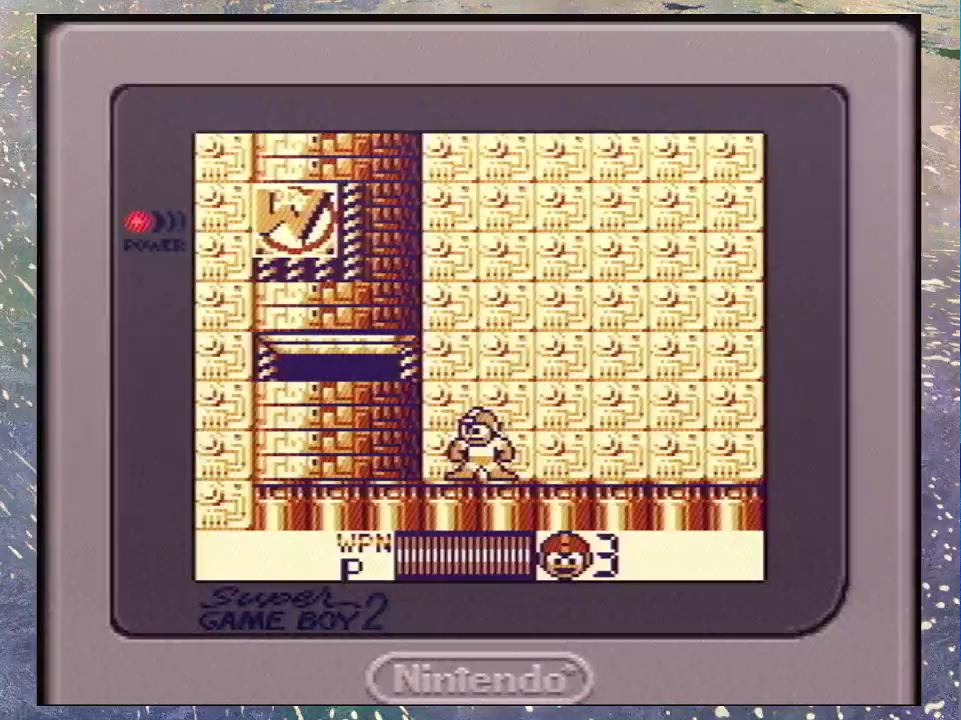
{"buttons": ["DPAD_UP", "DPAD_LEFT"]}
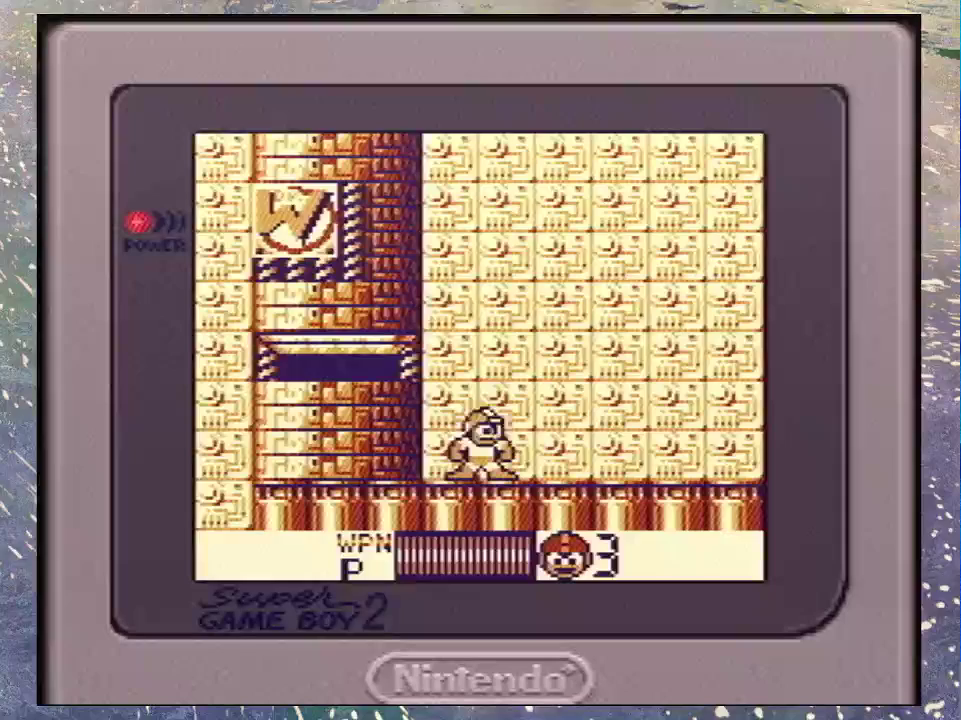
{"buttons": ["DPAD_DOWN"]}
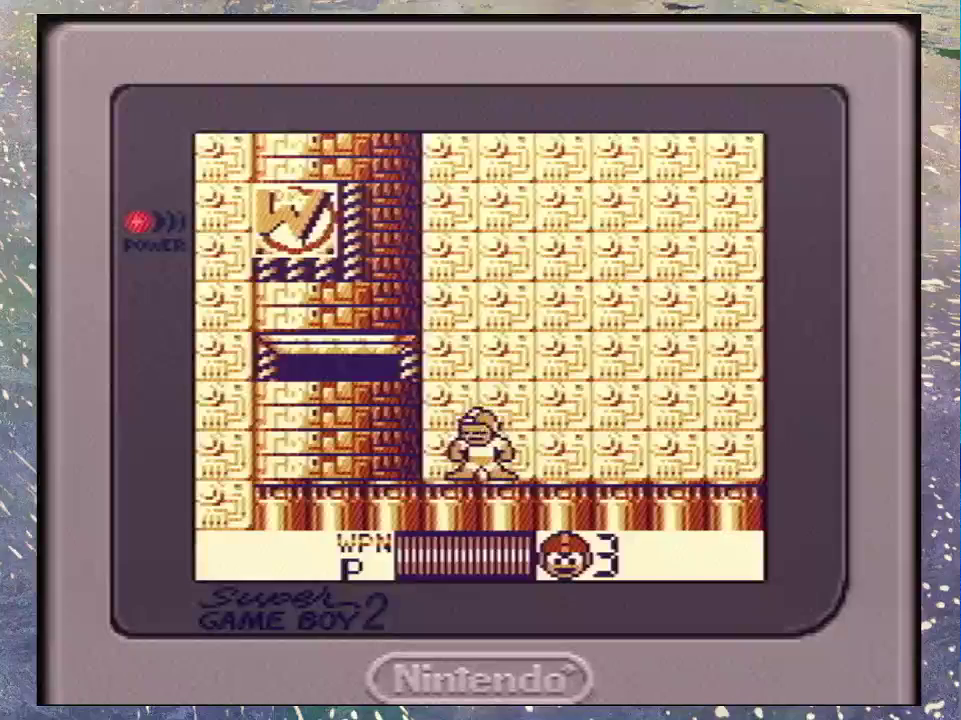
{"buttons": ["DPAD_UP", "DPAD_LEFT"], "events": [[33, "DPAD_DOWN", "up"], [33, "DPAD_LEFT", "down"], [100, "DPAD_UP", "down"], [167, "DPAD_LEFT", "up"], [200, "DPAD_UP", "up"], [267, "DPAD_DOWN", "down"], [367, "DPAD_DOWN", "up"], [367, "DPAD_LEFT", "down"], [500, "DPAD_UP", "down"]]}
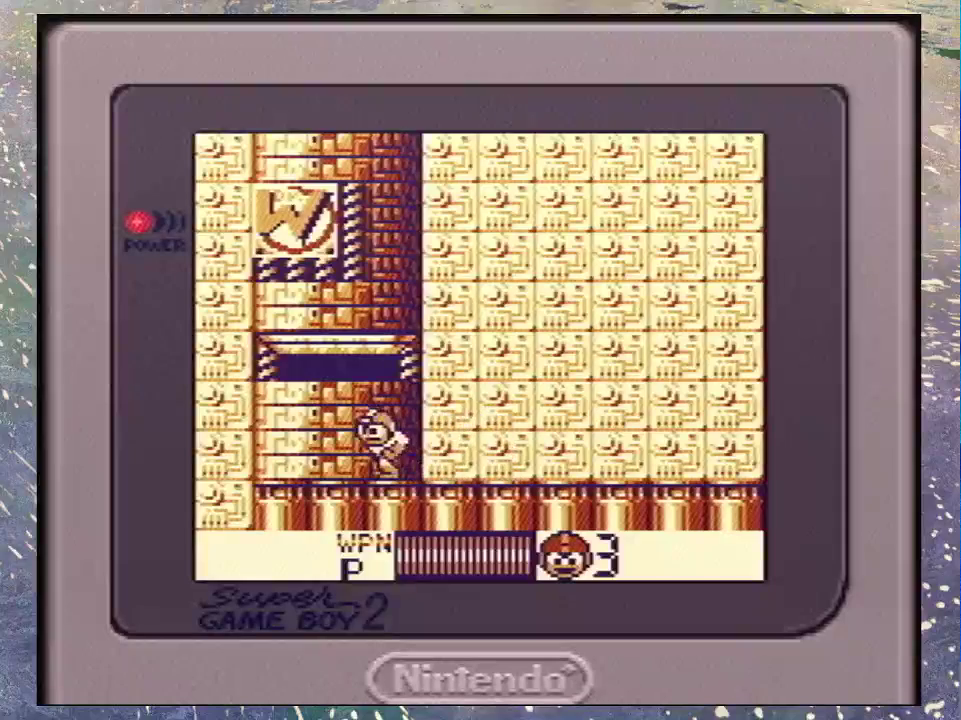
{"buttons": ["DPAD_DOWN", "DPAD_RIGHT"]}
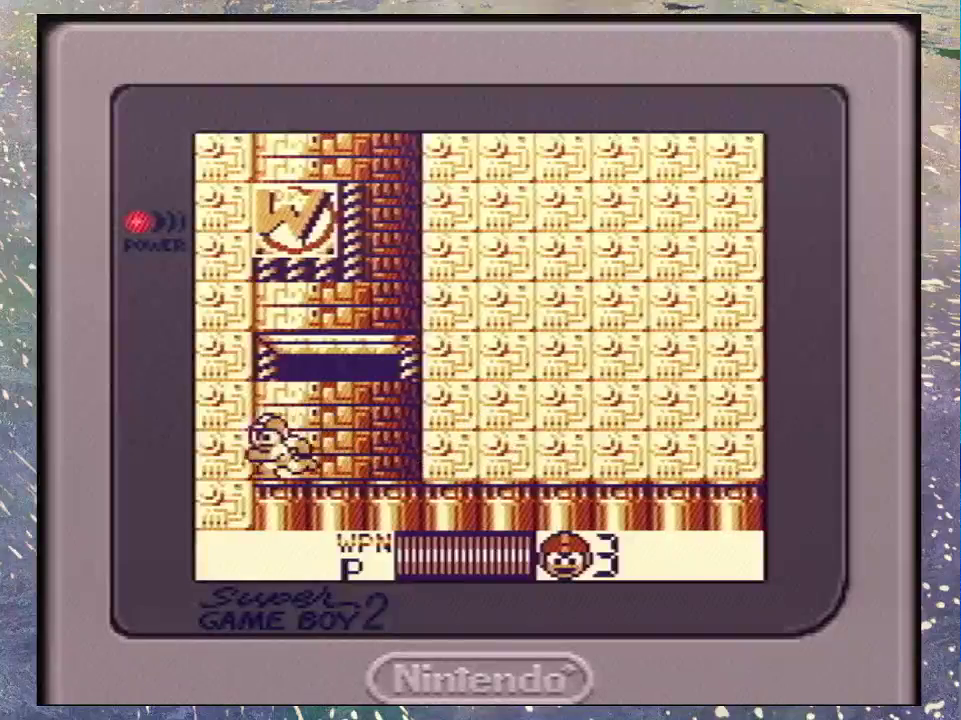
{"buttons": ["DPAD_LEFT"]}
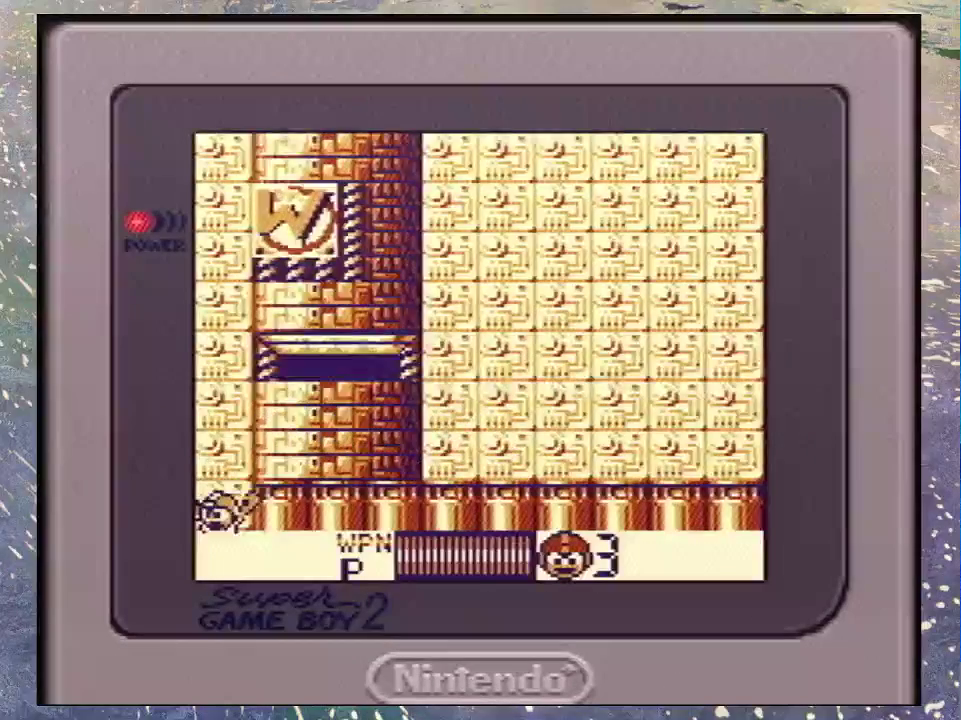
{"buttons": ["DPAD_UP"], "events": [[67, "DPAD_UP", "down"], [133, "DPAD_LEFT", "up"], [167, "DPAD_UP", "up"], [267, "DPAD_DOWN", "down"], [367, "DPAD_DOWN", "up"], [367, "DPAD_LEFT", "down"], [467, "DPAD_UP", "down"], [500, "DPAD_LEFT", "up"]]}
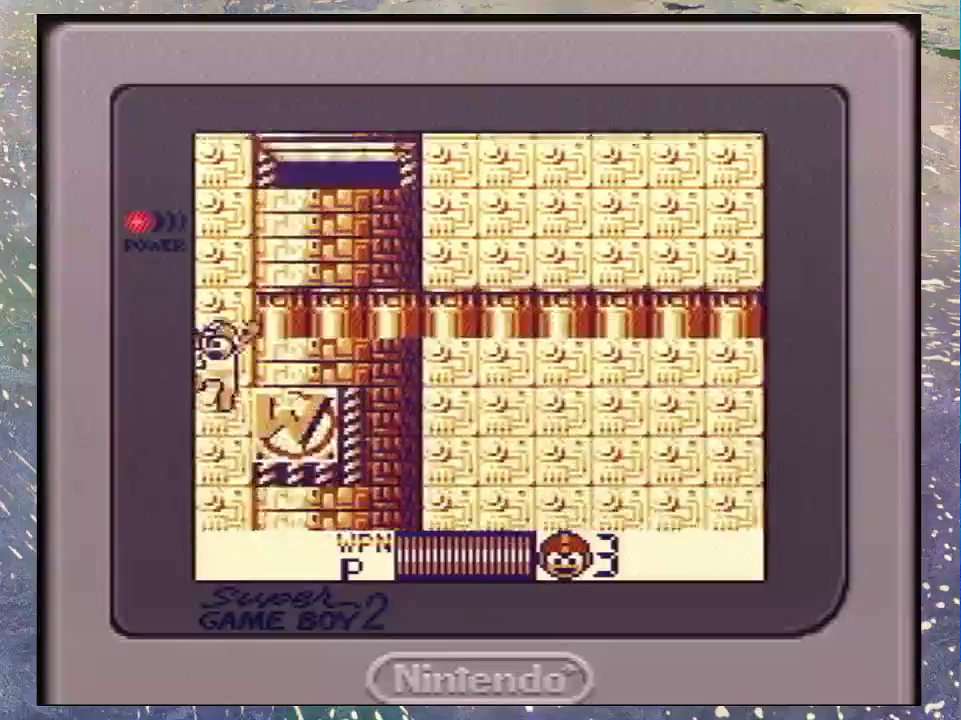
{"buttons": ["DPAD_DOWN"], "events": [[33, "DPAD_UP", "up"], [100, "DPAD_DOWN", "down"], [233, "DPAD_DOWN", "up"], [233, "DPAD_LEFT", "down"], [333, "DPAD_UP", "down"], [367, "DPAD_LEFT", "up"], [433, "DPAD_UP", "up"], [467, "DPAD_DOWN", "down"]]}
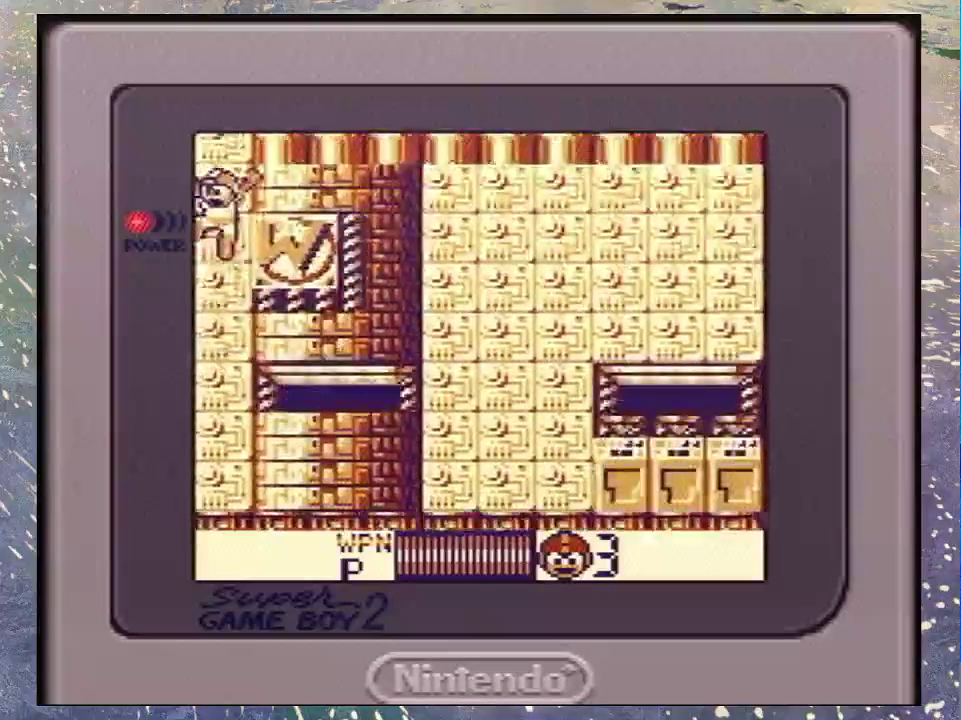
{"buttons": ["DPAD_UP", "DPAD_LEFT"], "events": [[67, "DPAD_DOWN", "up"], [67, "DPAD_LEFT", "down"], [133, "DPAD_UP", "down"], [167, "DPAD_LEFT", "up"], [233, "DPAD_UP", "up"], [300, "DPAD_DOWN", "down"], [400, "DPAD_DOWN", "up"], [400, "DPAD_LEFT", "down"], [467, "DPAD_UP", "down"]]}
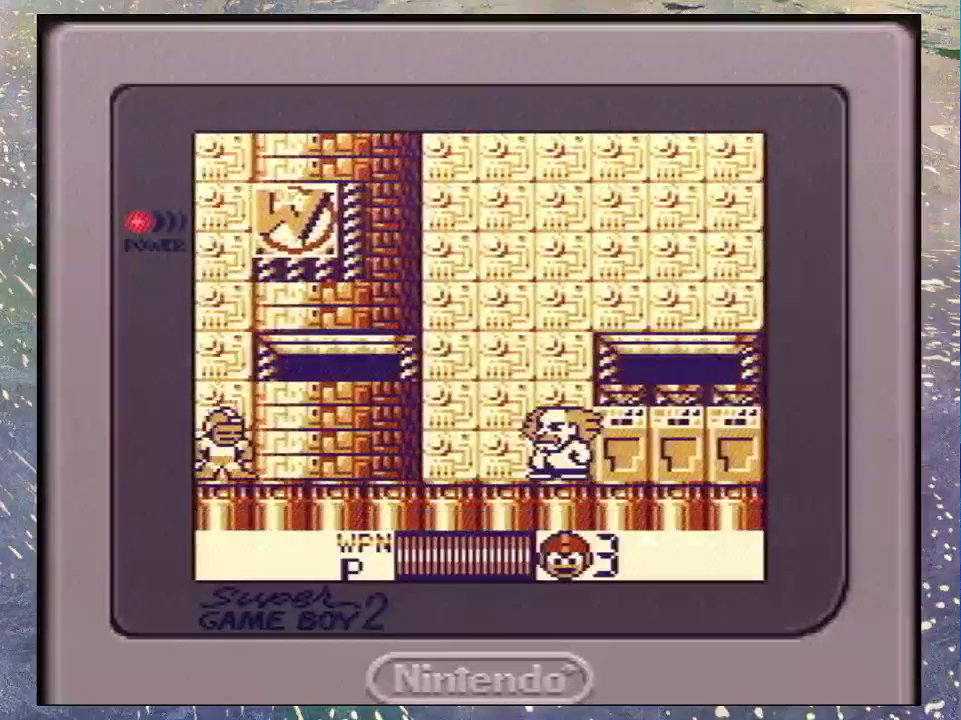
{"buttons": ["DPAD_DOWN", "DPAD_RIGHT"]}
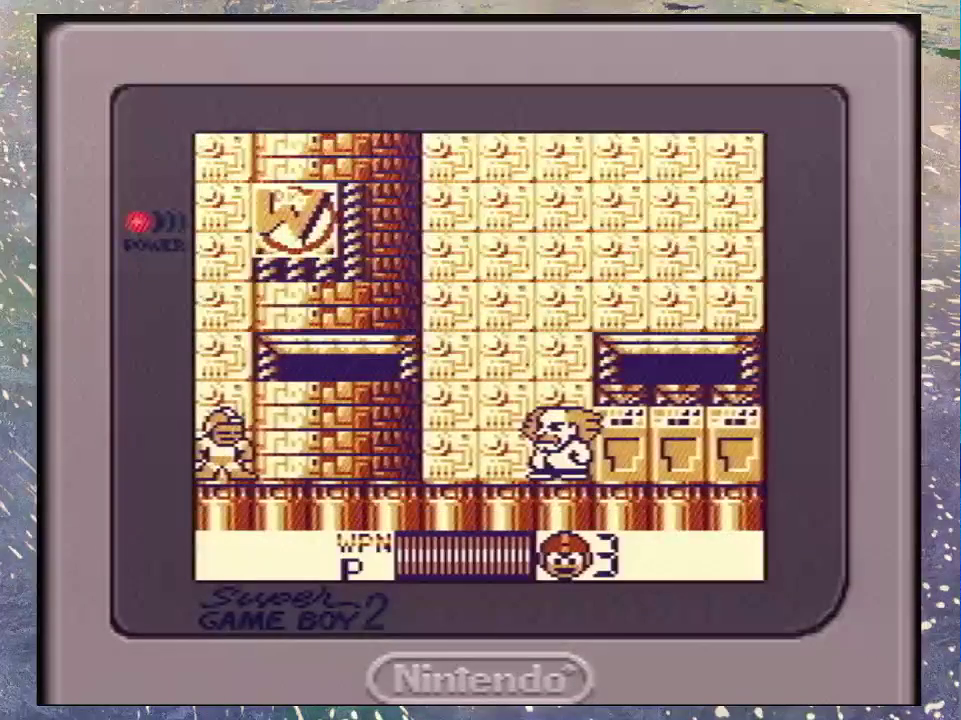
{"buttons": ["DPAD_LEFT"]}
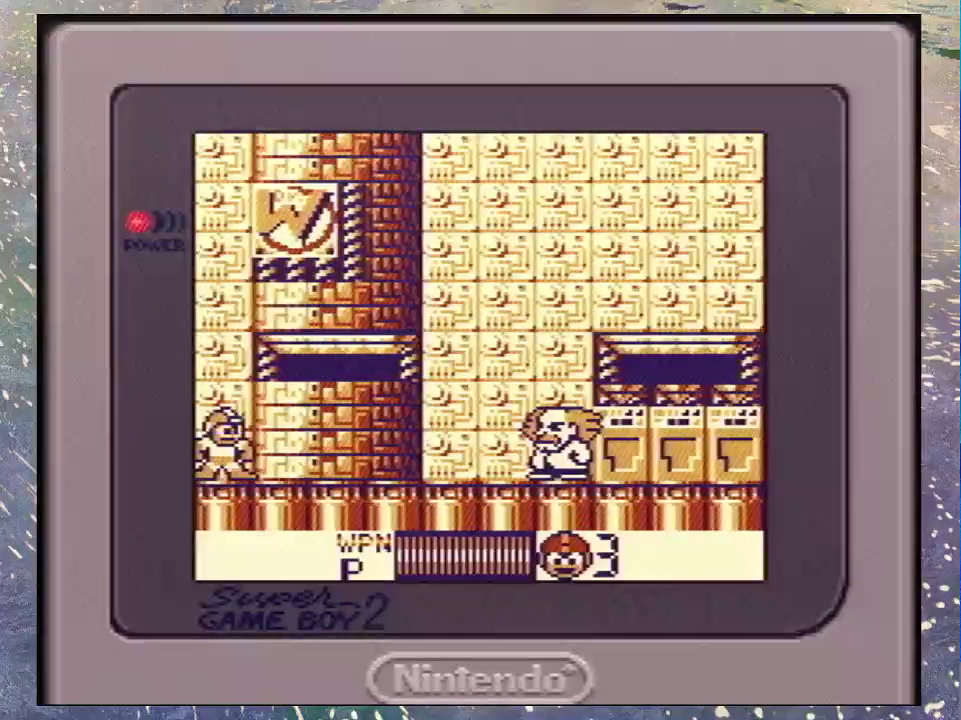
{"buttons": ["DPAD_UP"], "events": [[67, "DPAD_UP", "down"], [133, "DPAD_LEFT", "up"], [167, "DPAD_UP", "up"], [233, "DPAD_DOWN", "down"], [367, "DPAD_DOWN", "up"], [367, "DPAD_LEFT", "down"], [433, "DPAD_UP", "down"], [500, "DPAD_LEFT", "up"]]}
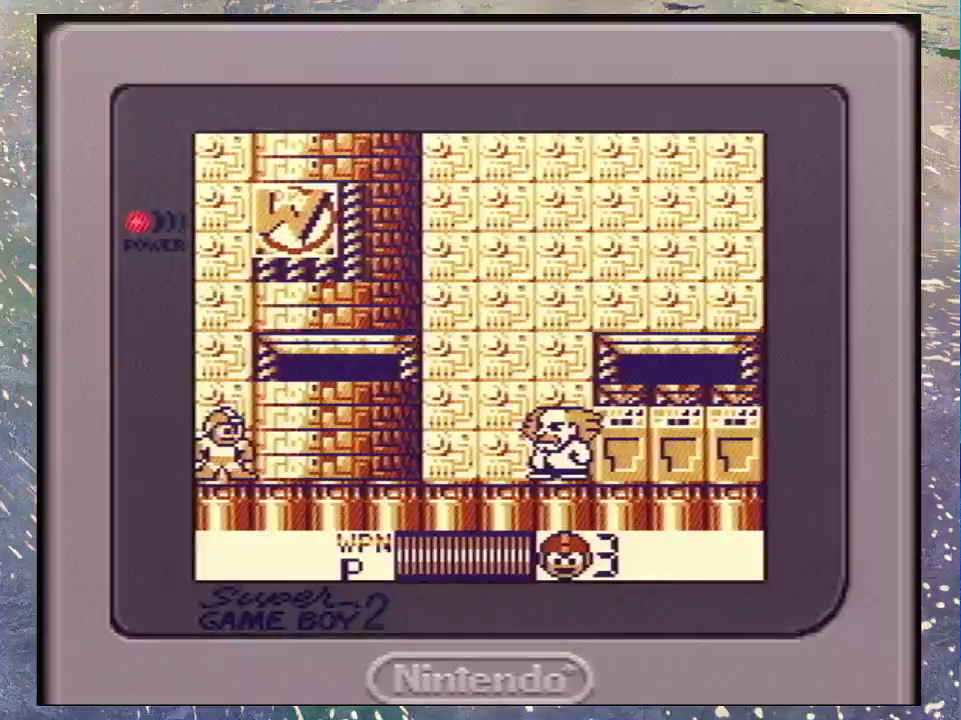
{"buttons": ["DPAD_DOWN", "DPAD_RIGHT"]}
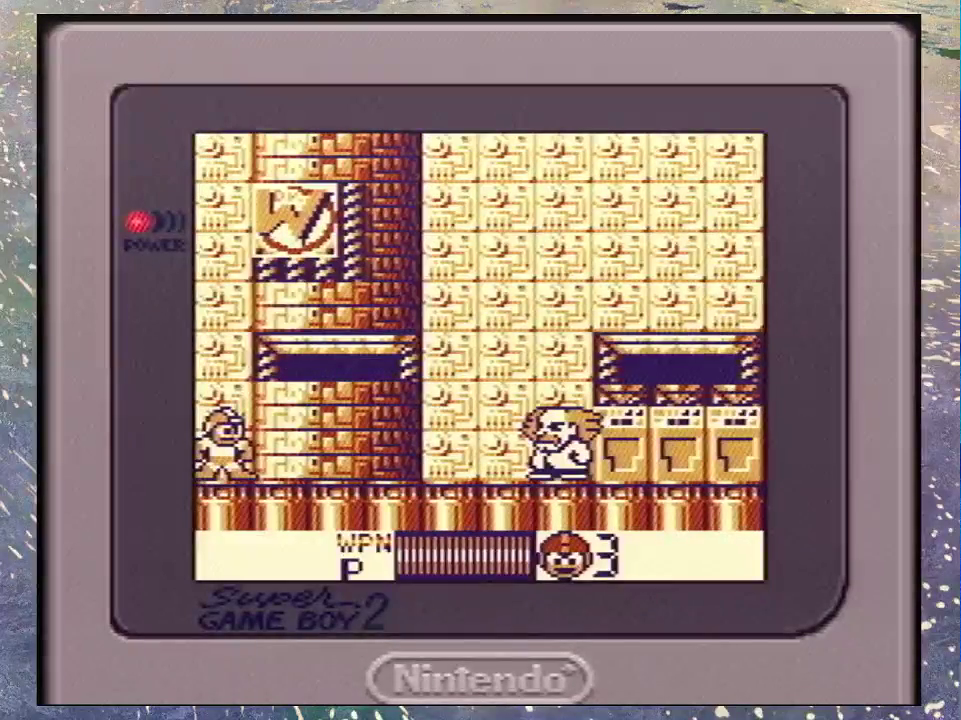
{"buttons": ["DPAD_LEFT"]}
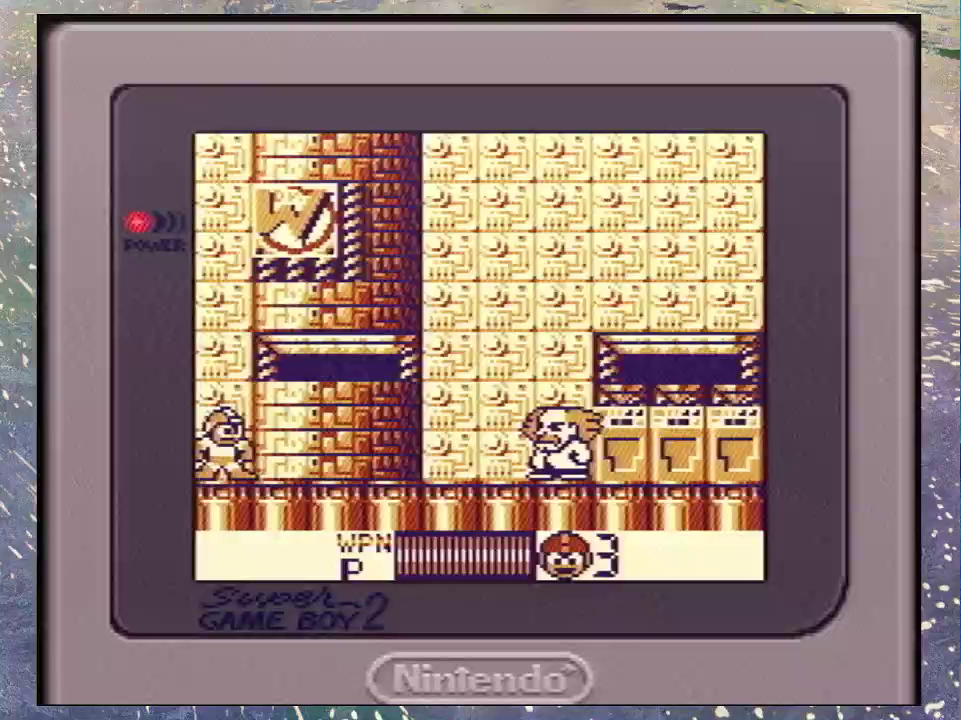
{"buttons": ["DPAD_RIGHT"]}
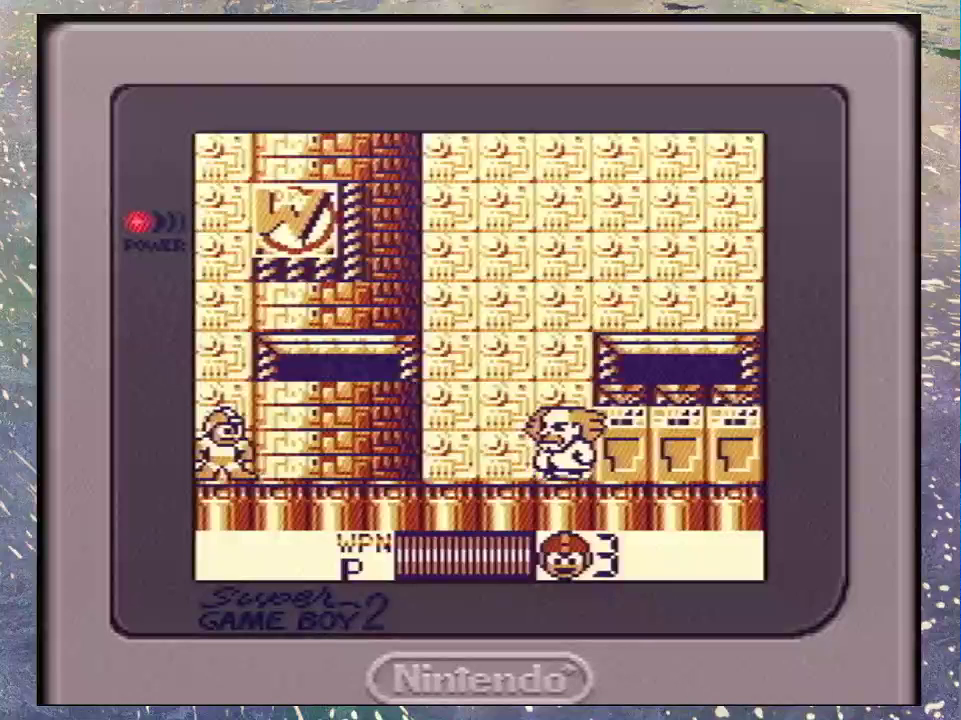
{"buttons": ["DPAD_LEFT"]}
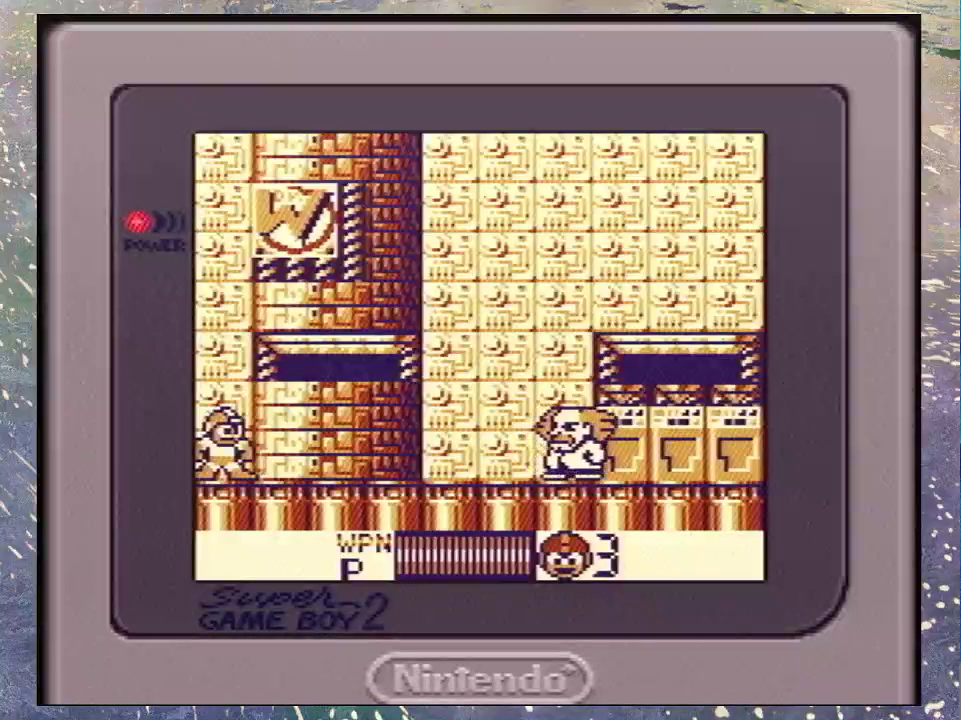
{"buttons": ["DPAD_UP"], "events": [[33, "DPAD_UP", "down"], [133, "DPAD_LEFT", "up"], [167, "DPAD_UP", "up"], [233, "DPAD_DOWN", "down"], [367, "DPAD_DOWN", "up"], [400, "DPAD_UP", "down"]]}
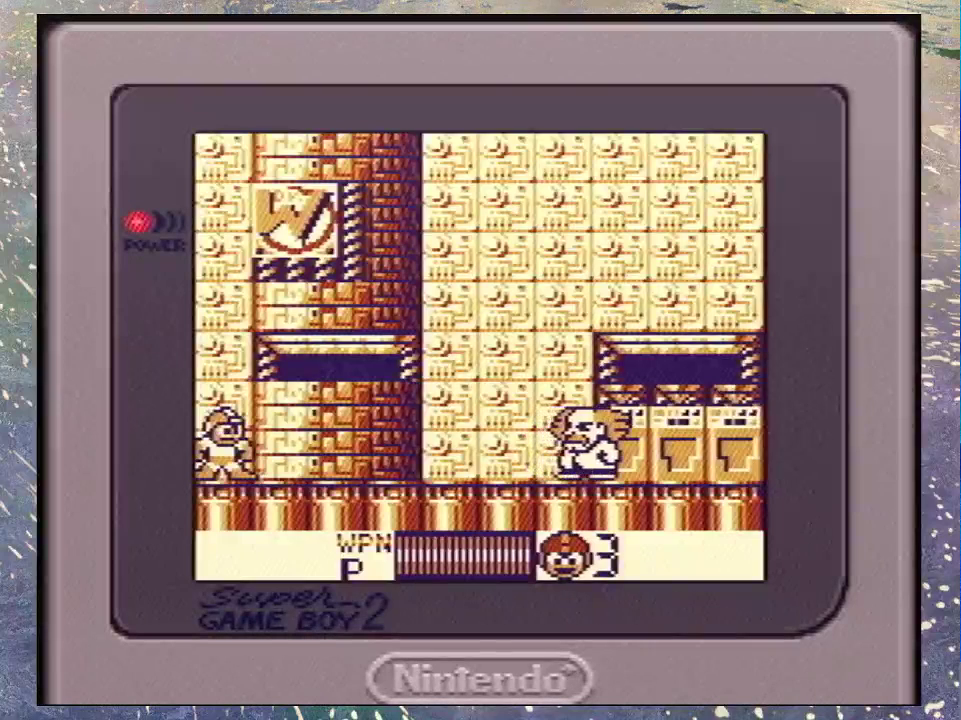
{"buttons": ["DPAD_DOWN", "DPAD_RIGHT"]}
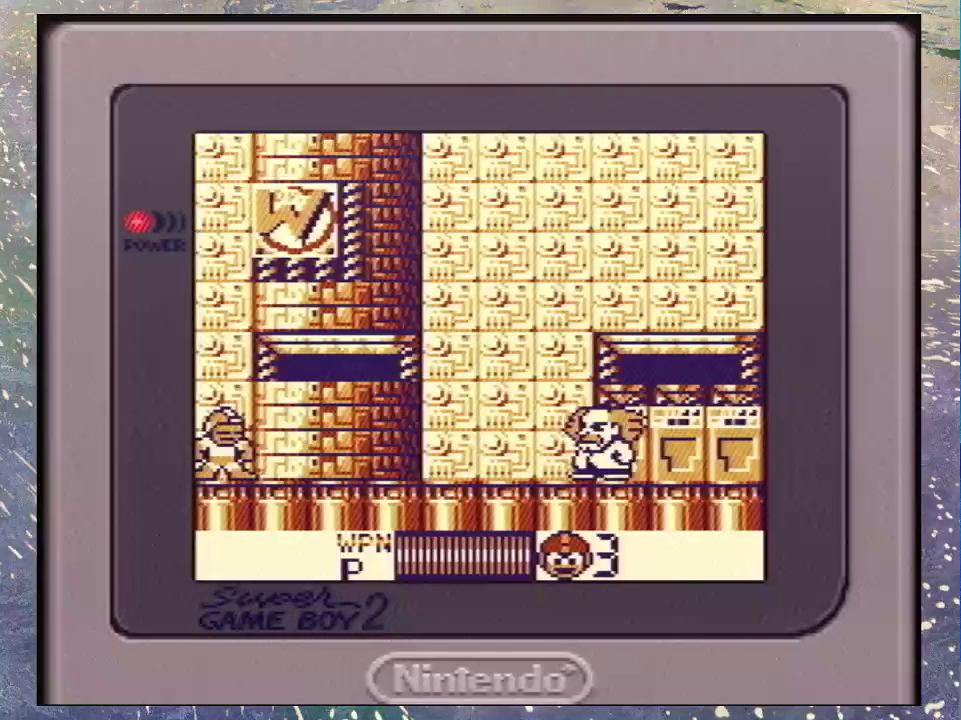
{"buttons": ["DPAD_UP", "DPAD_LEFT"]}
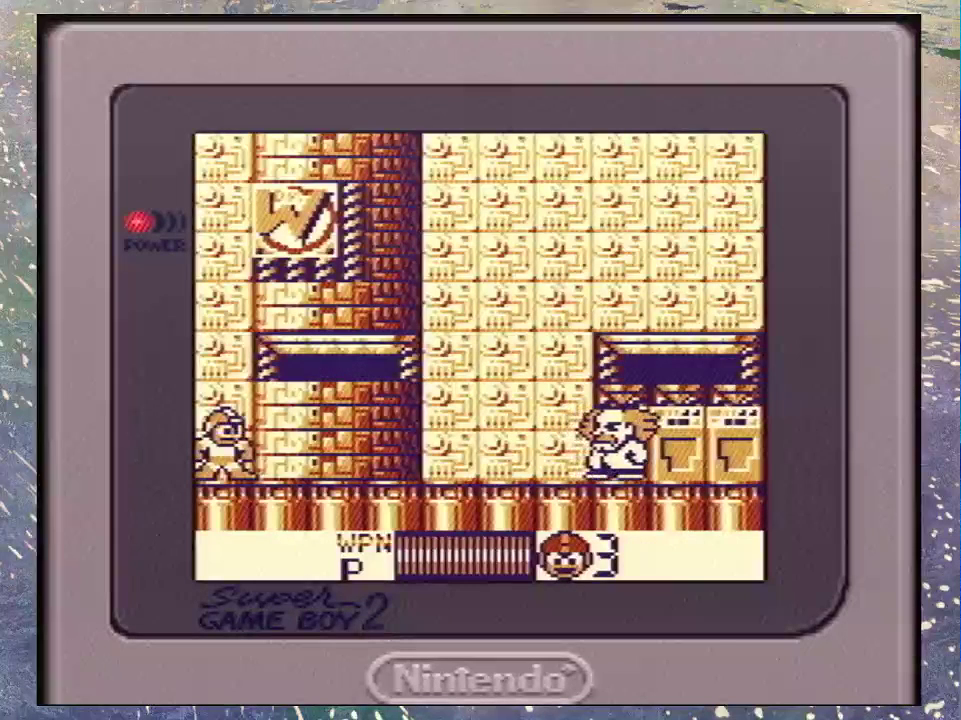
{"buttons": [], "events": [[33, "DPAD_UP", "up"], [100, "DPAD_LEFT", "up"], [133, "DPAD_UP", "down"], [200, "DPAD_UP", "up"]]}